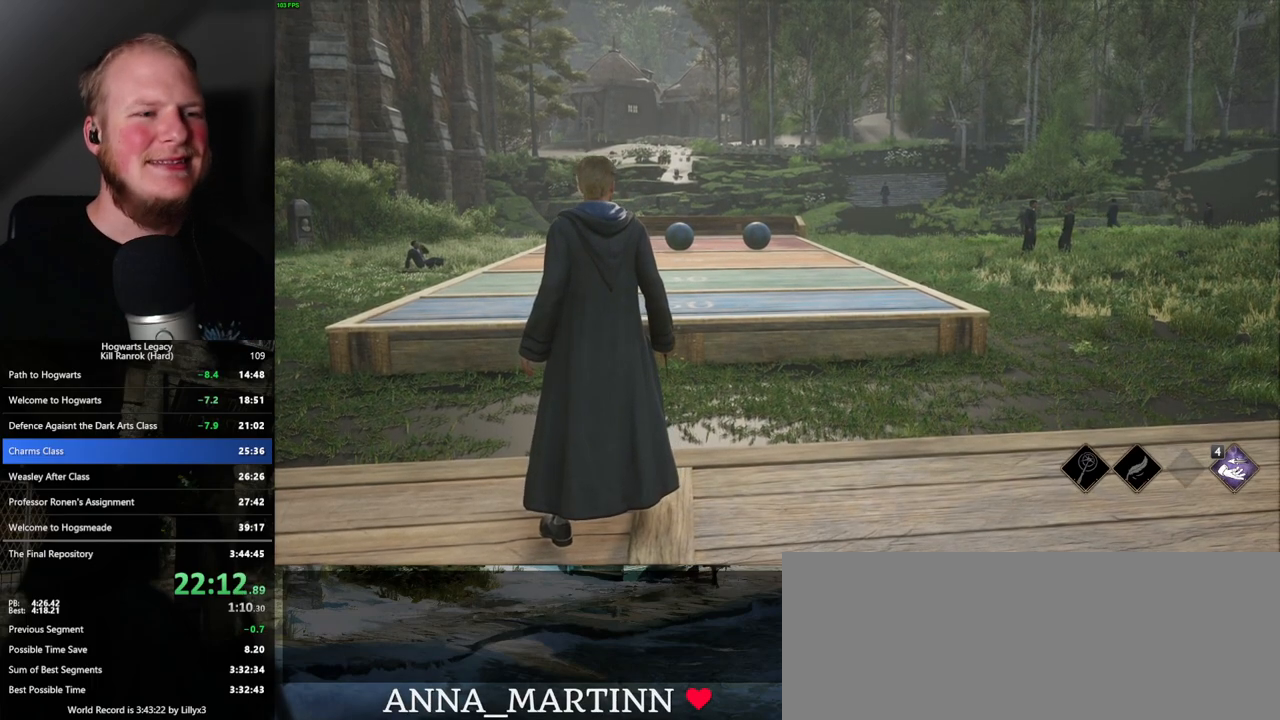
Gameplay with keyboard and mouse; each line is a JSON object with the keys and mouse buttons held at the frame after it. "events" lists presses ("down") and releases ("up") of ".", "/", "0", "1", "2", "3", "4", "5", "6", "7", "8", "9", "a", "alt_l", "alt_r", "b", "backslash", "backspace", "c", "caps_lock", "comma", "ctrl_l", "ctrl_r", "d", "e", "equals", "escape", "f", "f1", "f10", "f11", "f12", "f2", "f3", "f4", "f5", "f6", "f7", "f8", "f9", "g", "h", "i", "j", "k", "l", "lbracket", "m", "minus", "n", "o", "p", "q", "quote", "r", "rbracket", "return", "s", "semicolon", "shift_l", "shift_r", "space", "super_l", "super_r", "t", "tab", "tilde", "u", "v", "w", "x", "y", "z", "mouse_left", "mouse_wheel", "mouse_right", "mouse_mb4" and "mouse_mb5" between this image and that frame as [ms after this image, input, new state], when the widget could be followed in between. "mouse_left", "mouse_wheel", "mouse_right", "mouse_mb4", "mouse_mb5" = the "left", "wheel", "right", "mb4", "mb5" buttons of the "mouse" list. No other keys are recorded. "wheel" means that the mouse wheel is clicked or scrolled. Mouse movement is not recorded.
{"keys": [], "mouse": [], "events": [[250, "w", "down"], [333, "w", "up"]]}
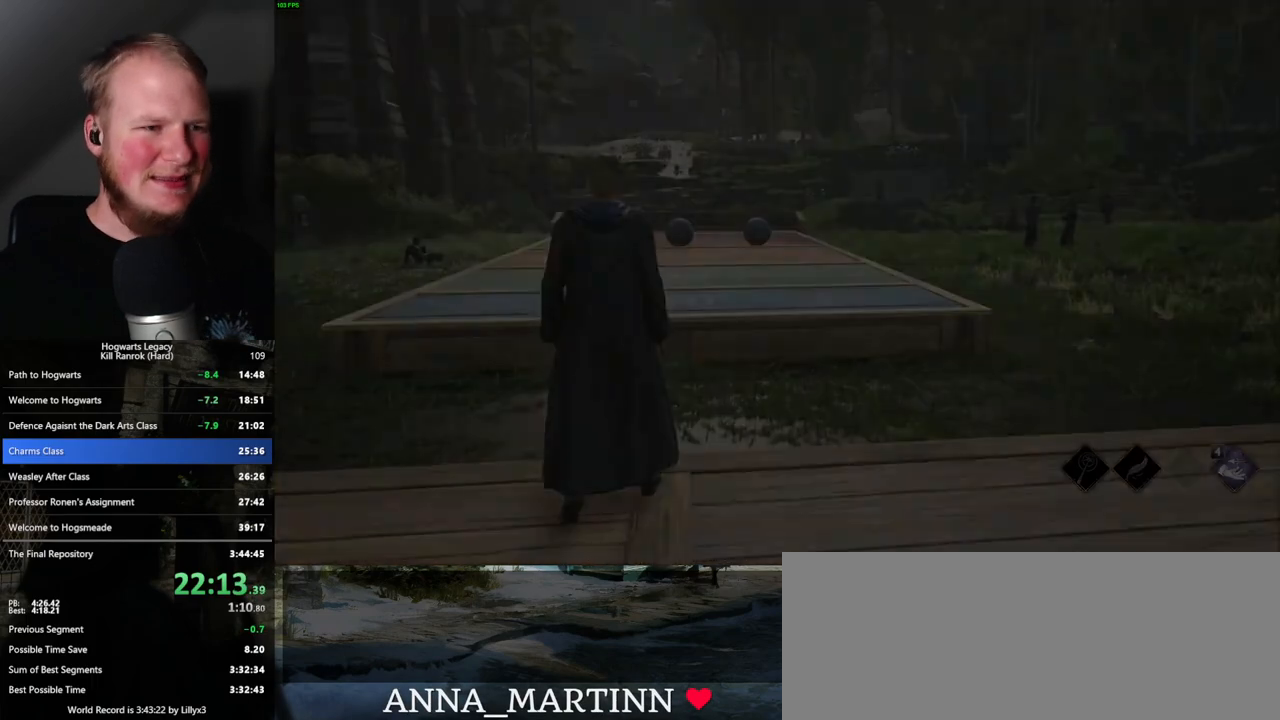
{"keys": [], "mouse": [], "events": []}
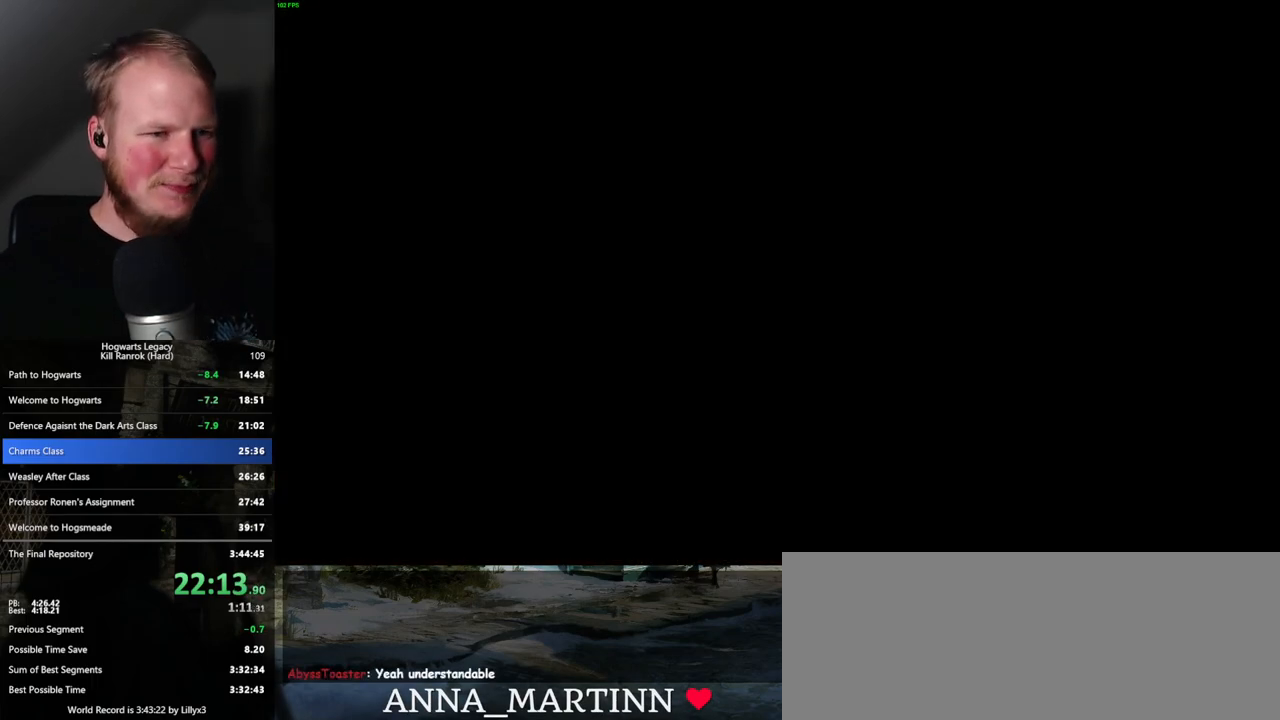
{"keys": [], "mouse": [], "events": []}
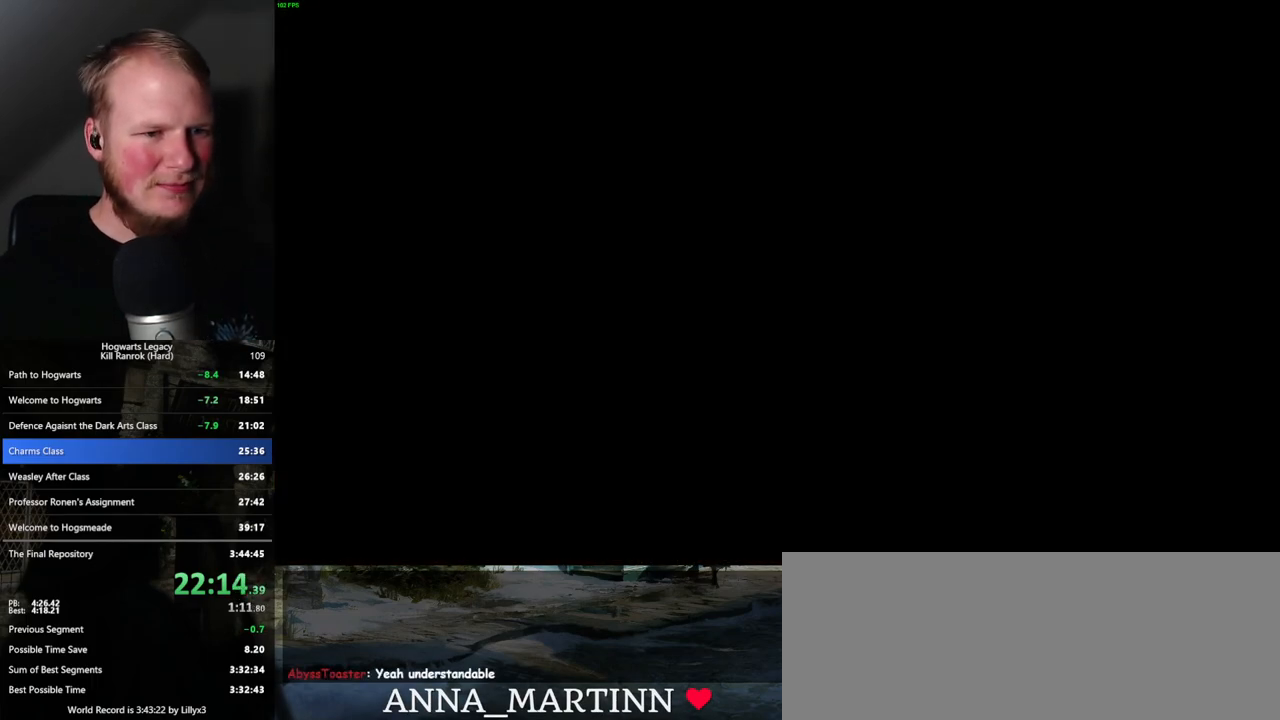
{"keys": [], "mouse": [], "events": []}
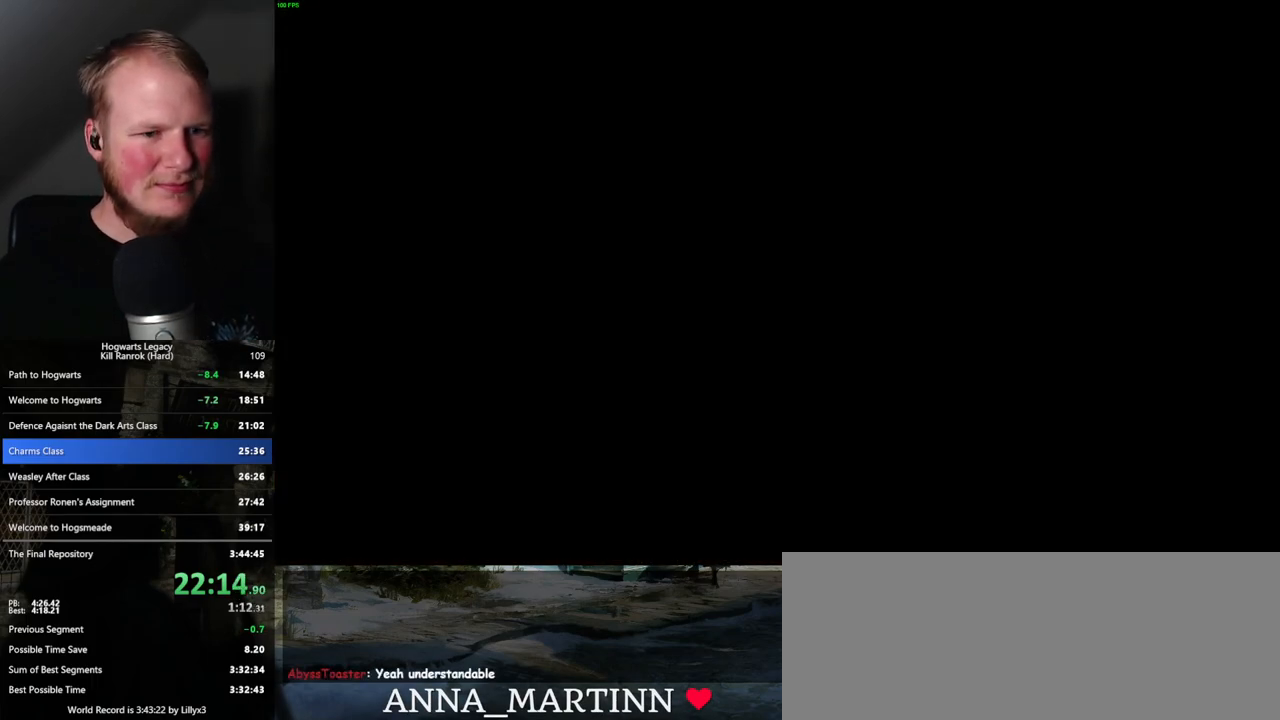
{"keys": [], "mouse": ["wheel"], "events": [[183, "mouse_wheel", "down"]]}
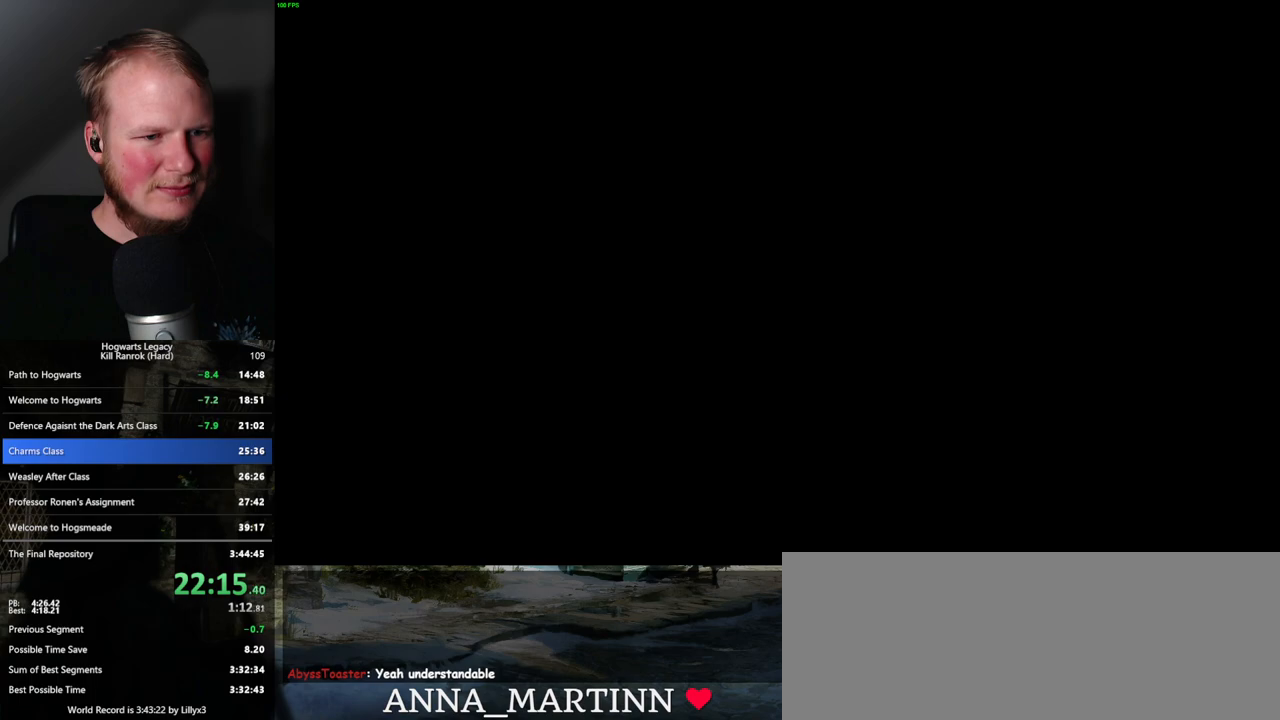
{"keys": [], "mouse": [], "events": [[267, "mouse_wheel", "up"], [267, "q", "down"], [267, "space", "down"], [333, "q", "up"], [350, "space", "up"], [417, "q", "down"], [433, "space", "down"], [500, "q", "up"], [500, "space", "up"]]}
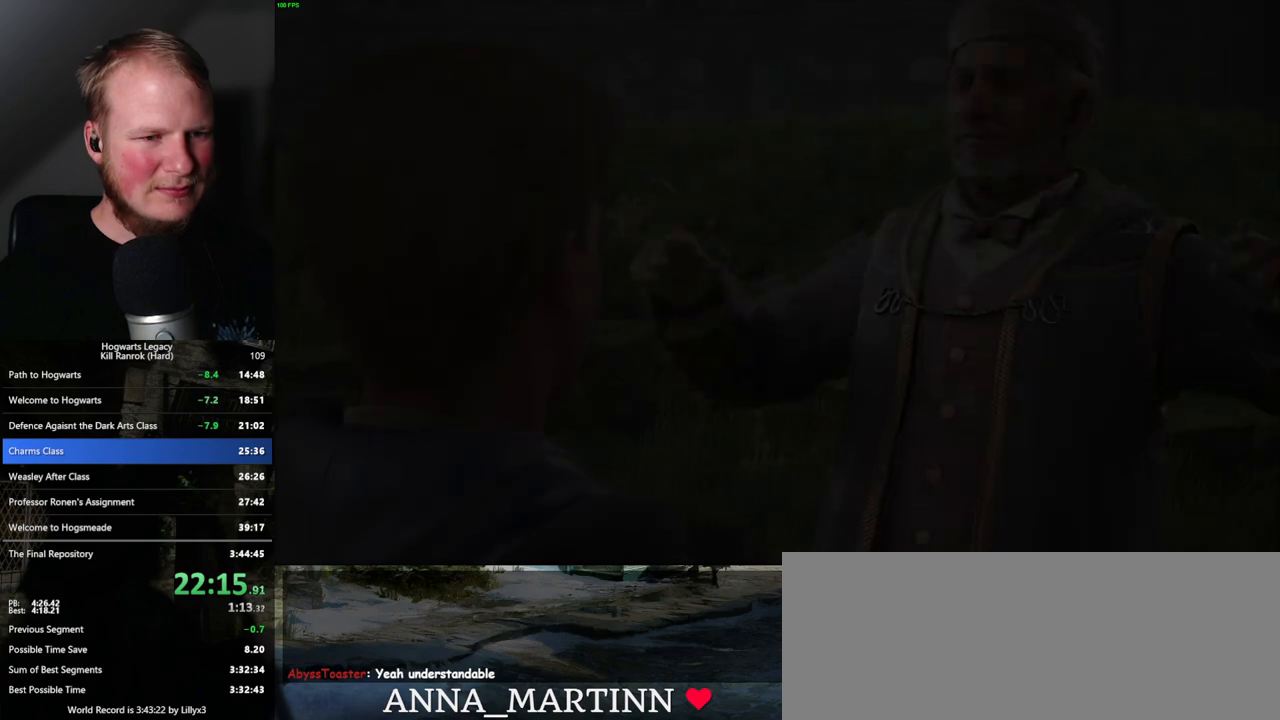
{"keys": [], "mouse": [], "events": [[83, "mouse_wheel", "down"], [83, "q", "down"], [100, "mouse_wheel", "up"], [100, "space", "down"], [133, "q", "up"], [150, "space", "up"], [167, "mouse_wheel", "down"], [183, "mouse_wheel", "up"], [233, "q", "down"], [250, "space", "down"], [300, "q", "up"], [317, "space", "up"], [400, "q", "down"], [400, "space", "down"], [467, "mouse_wheel", "down"], [467, "q", "up"], [483, "space", "up"], [500, "mouse_wheel", "up"]]}
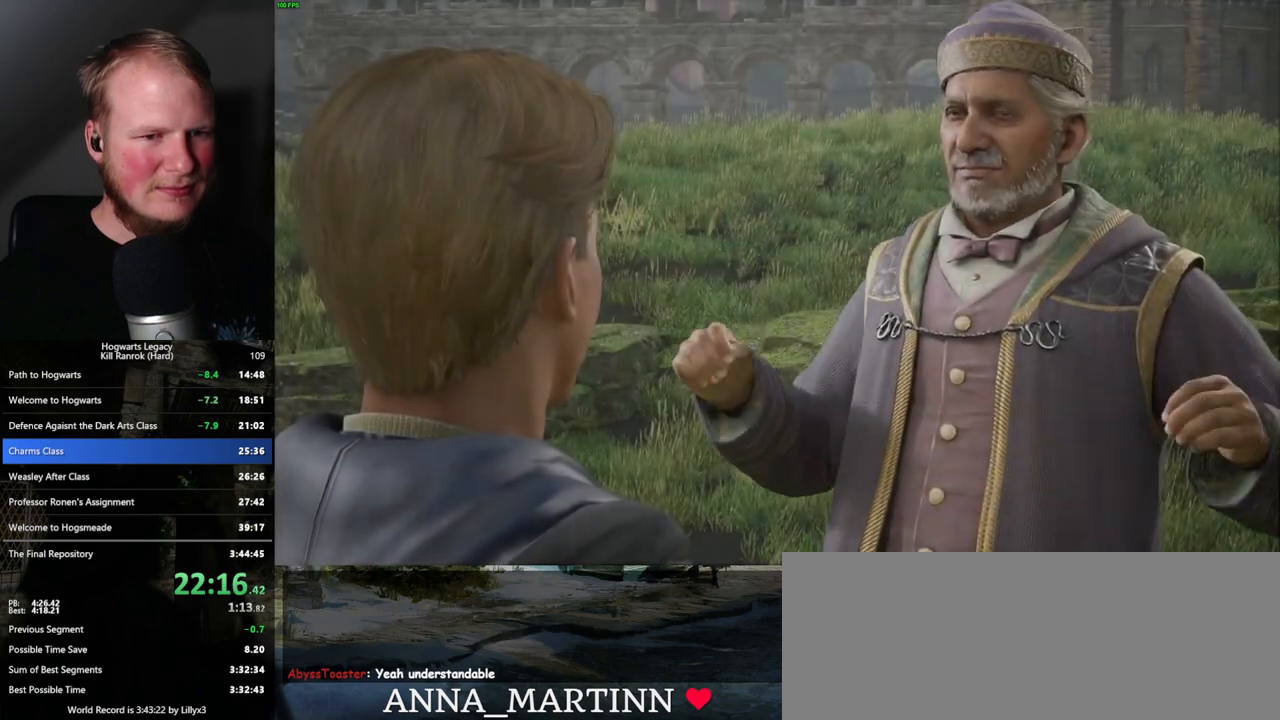
{"keys": ["q"], "mouse": [], "events": [[33, "mouse_wheel", "down"], [50, "mouse_wheel", "up"], [50, "q", "down"], [50, "space", "down"], [100, "q", "up"], [100, "space", "up"], [183, "q", "down"], [200, "space", "down"], [267, "q", "up"], [267, "space", "up"], [350, "mouse_wheel", "down"], [350, "q", "down"], [350, "space", "down"], [367, "mouse_wheel", "up"], [383, "mouse_wheel", "down"], [400, "mouse_wheel", "up"], [400, "q", "up"], [417, "mouse_wheel", "down"], [417, "space", "up"], [450, "mouse_wheel", "up"], [500, "q", "down"]]}
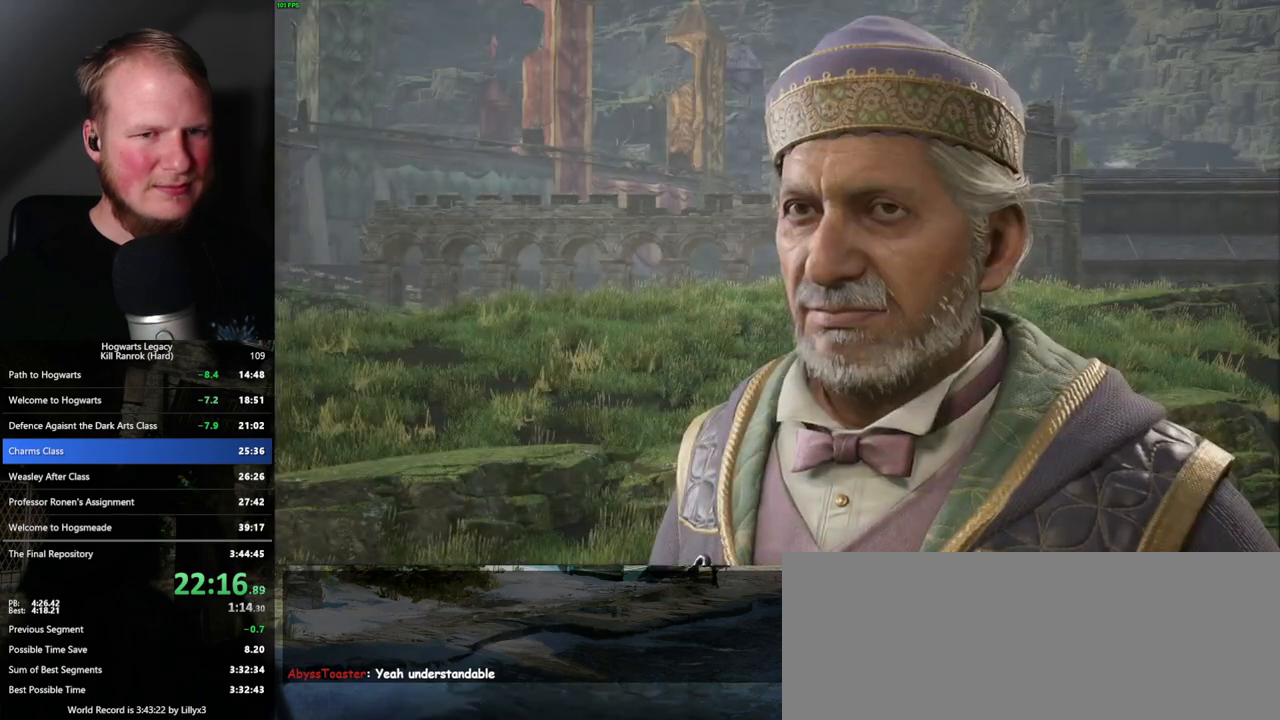
{"keys": ["q", "space"], "mouse": [], "events": [[17, "space", "down"], [50, "q", "up"], [67, "space", "up"], [167, "q", "down"], [167, "space", "down"], [217, "q", "up"], [233, "space", "up"], [267, "mouse_wheel", "down"], [300, "mouse_wheel", "up"], [300, "q", "down"], [300, "space", "down"], [317, "mouse_wheel", "down"], [350, "mouse_wheel", "up"], [350, "q", "up"], [367, "space", "up"], [450, "q", "down"], [467, "space", "down"]]}
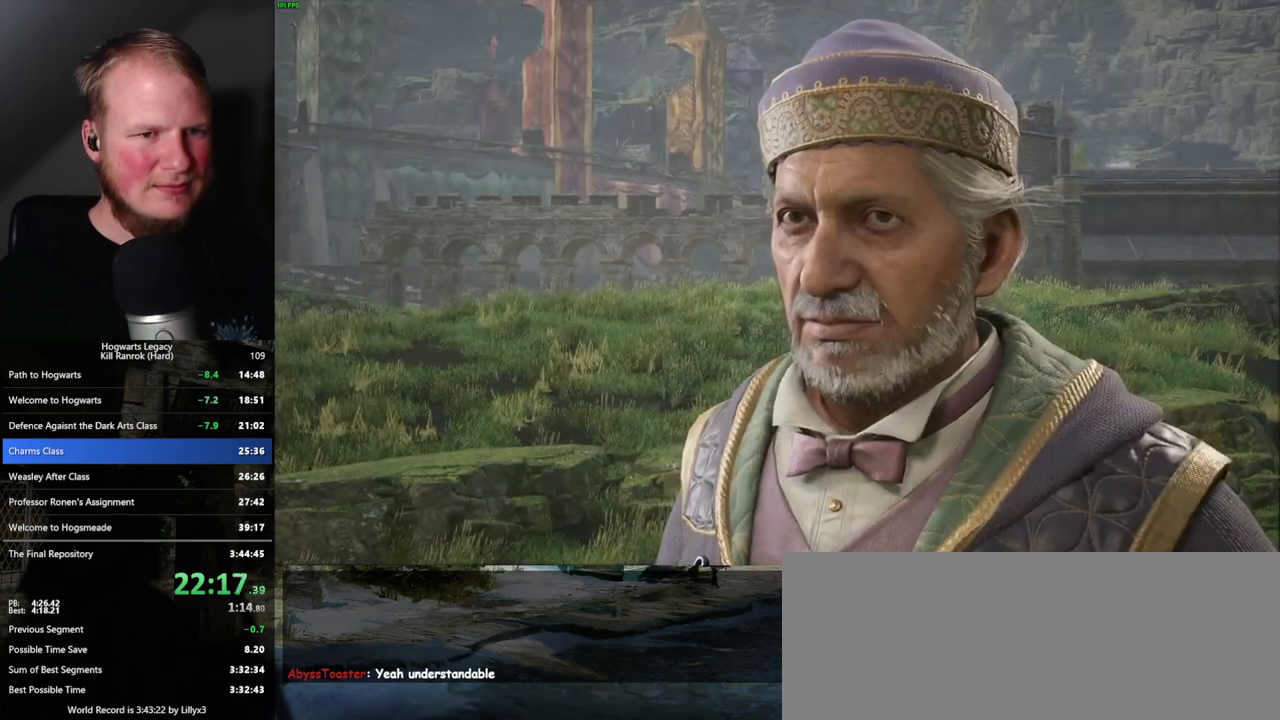
{"keys": [], "mouse": [], "events": [[17, "q", "up"], [17, "space", "up"], [117, "mouse_wheel", "down"], [117, "space", "down"], [133, "mouse_wheel", "up"], [133, "q", "down"], [150, "q", "up"], [167, "space", "up"], [183, "mouse_wheel", "down"], [250, "mouse_wheel", "up"], [250, "q", "down"], [250, "space", "down"], [317, "q", "up"], [333, "space", "up"]]}
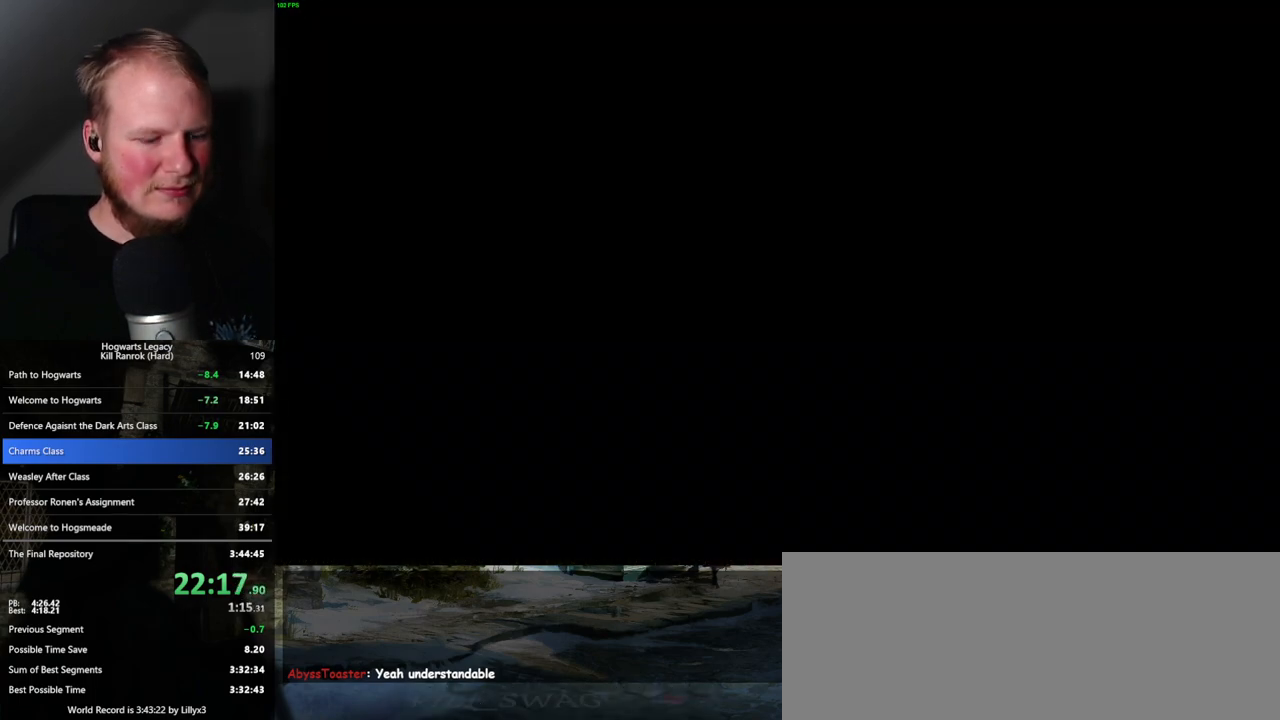
{"keys": [], "mouse": [], "events": []}
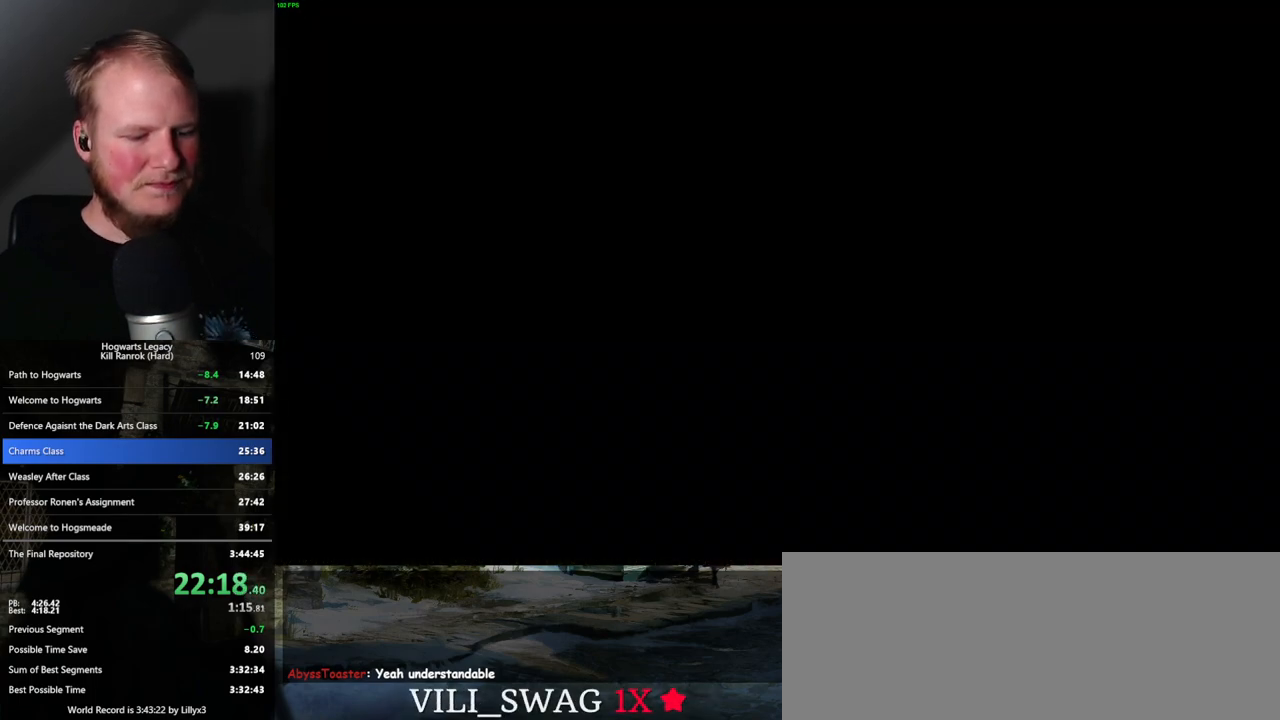
{"keys": [], "mouse": [], "events": []}
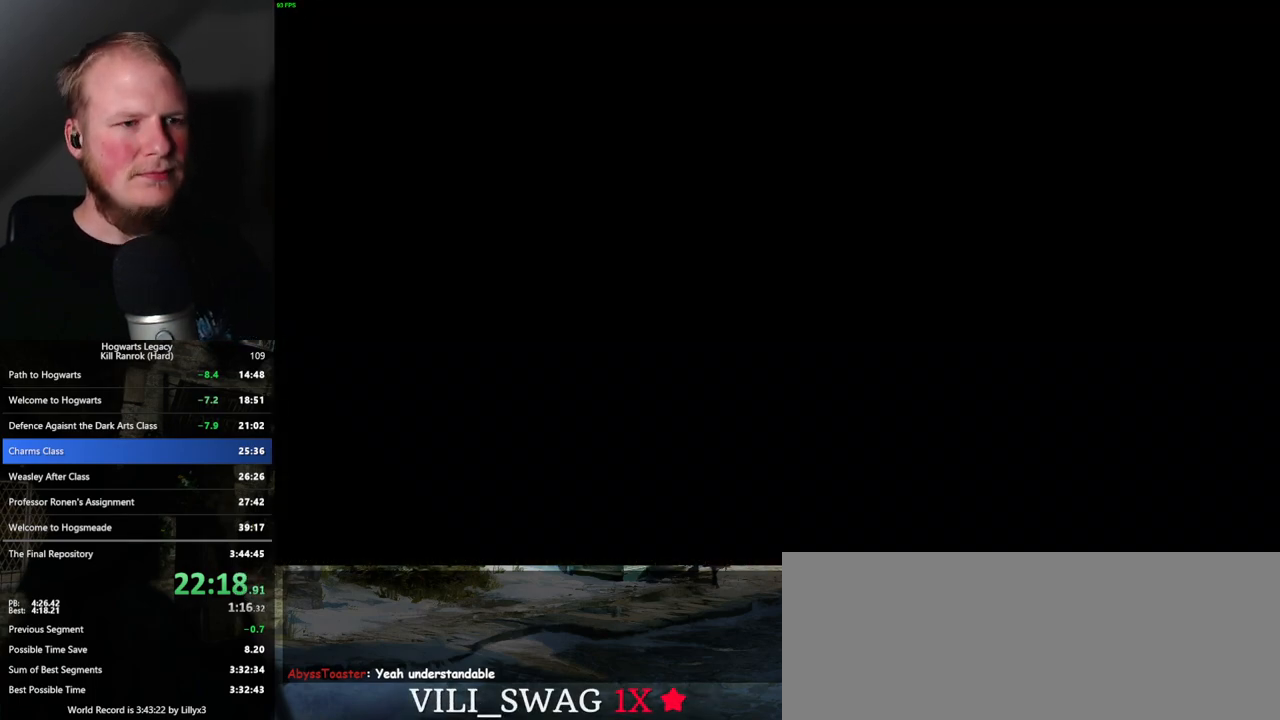
{"keys": [], "mouse": [], "events": []}
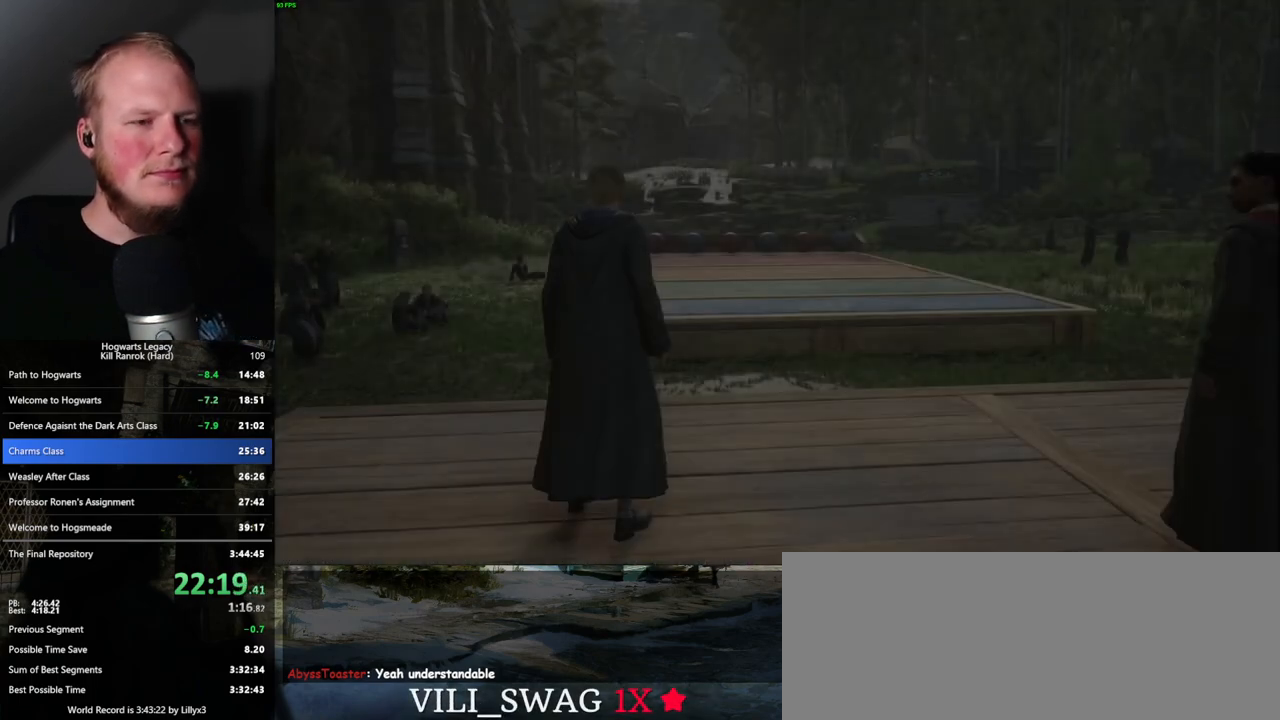
{"keys": [], "mouse": [], "events": []}
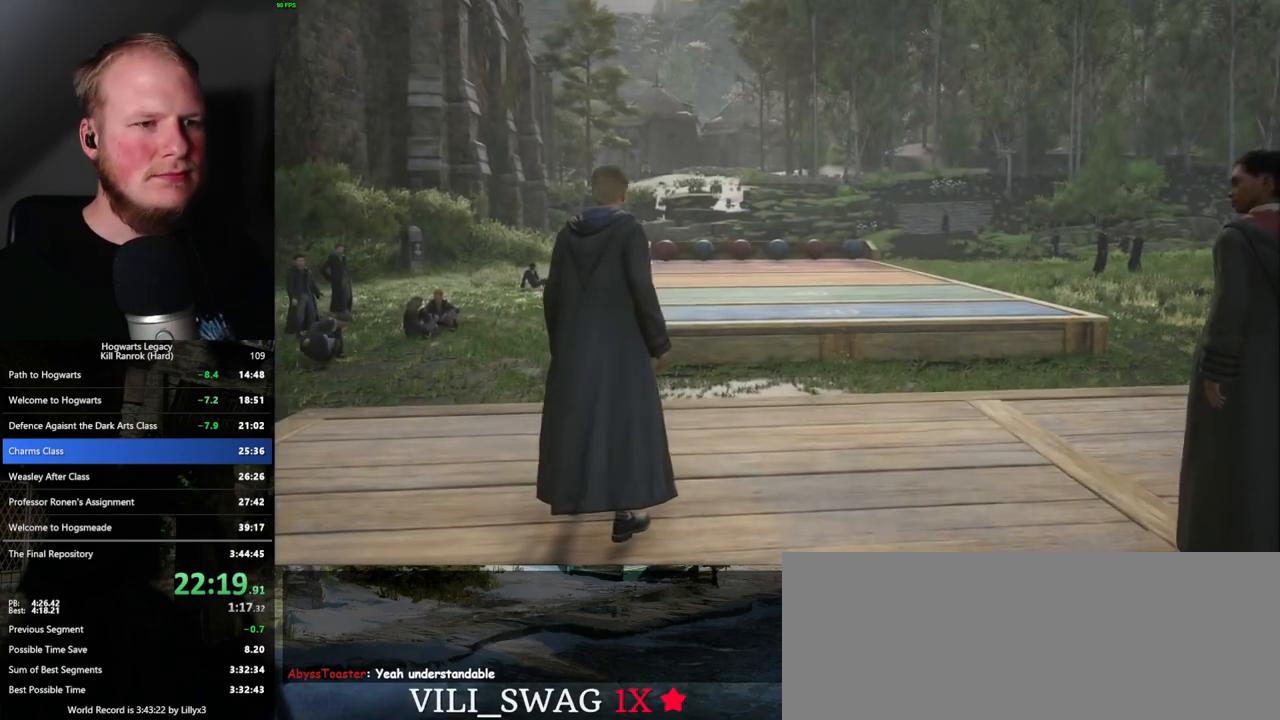
{"keys": ["p"], "mouse": [], "events": [[500, "p", "down"]]}
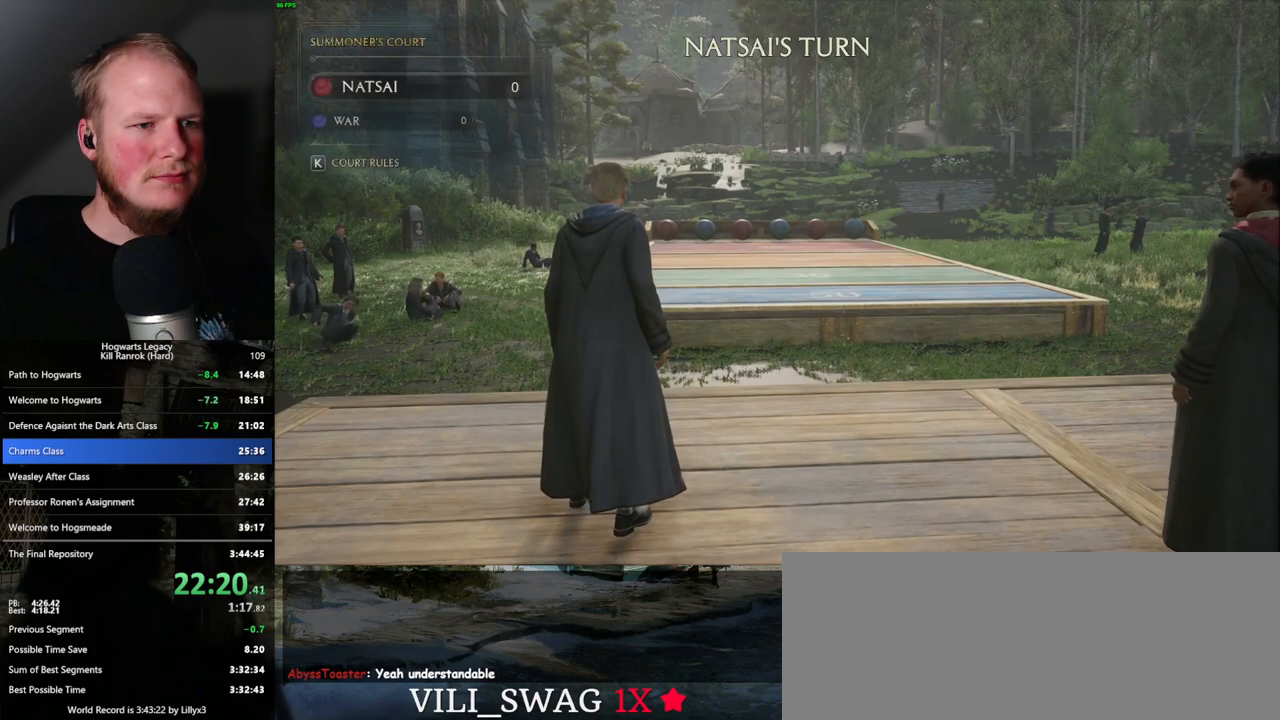
{"keys": [], "mouse": [], "events": [[133, "p", "up"]]}
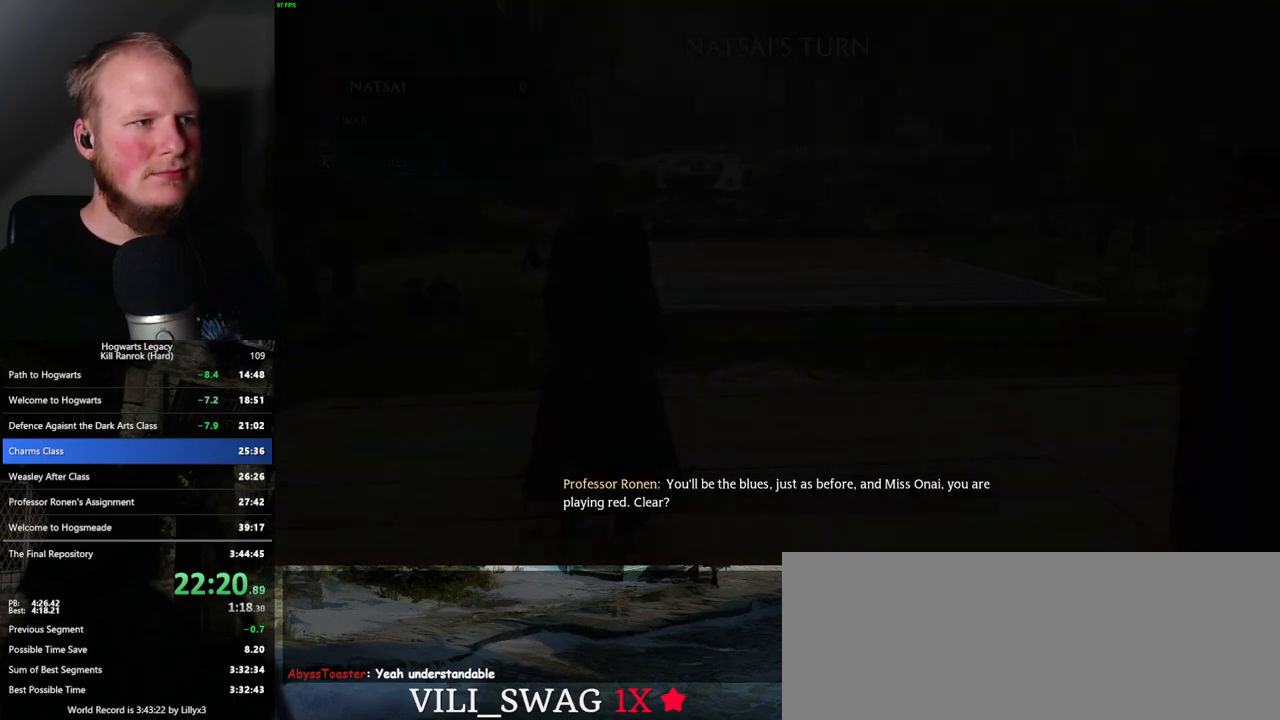
{"keys": [], "mouse": [], "events": []}
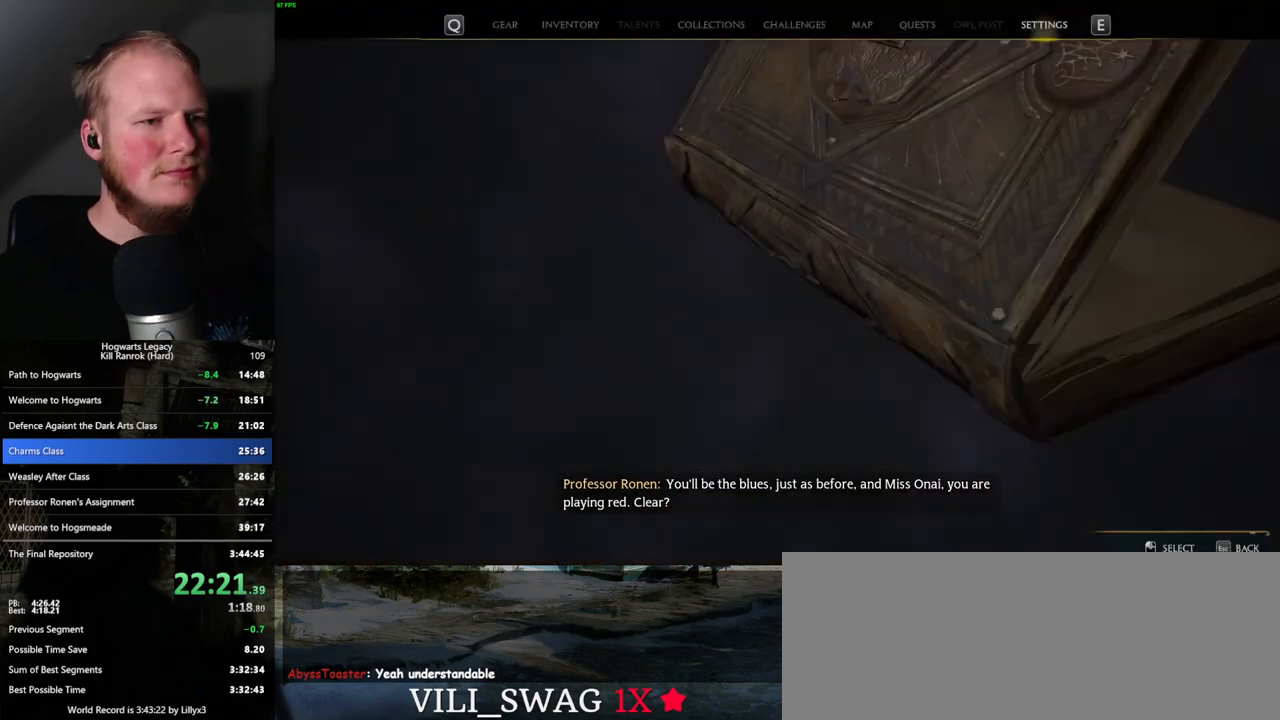
{"keys": [], "mouse": [], "events": []}
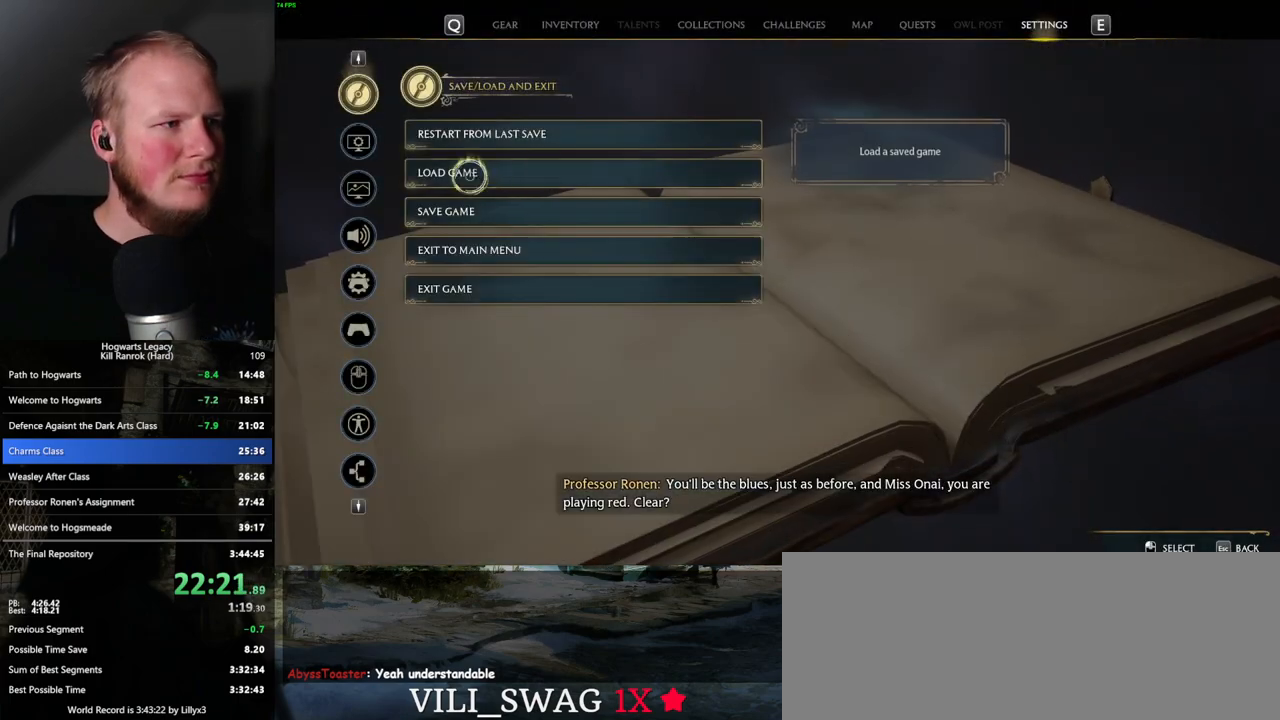
{"keys": [], "mouse": [], "events": [[300, "mouse_left", "down"], [400, "mouse_left", "up"]]}
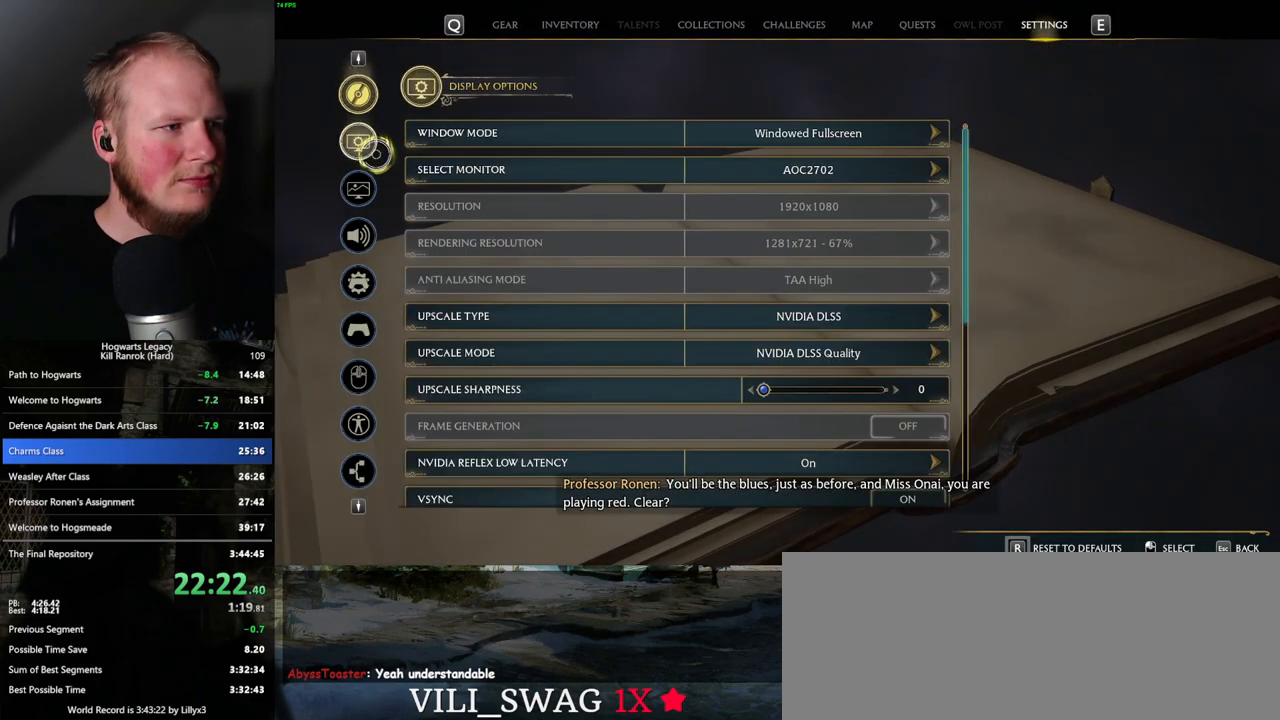
{"keys": [], "mouse": [], "events": [[267, "mouse_wheel", "down"], [283, "mouse_wheel", "up"]]}
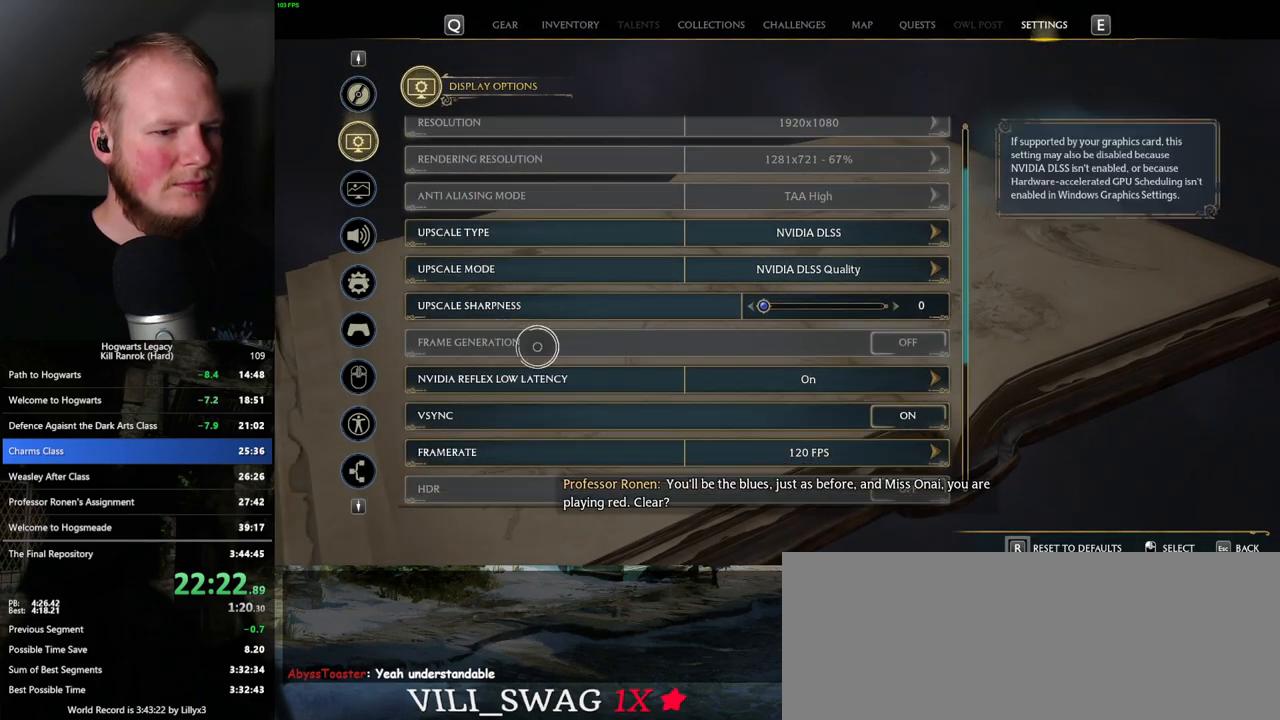
{"keys": [], "mouse": [], "events": [[350, "mouse_left", "down"], [450, "mouse_left", "up"]]}
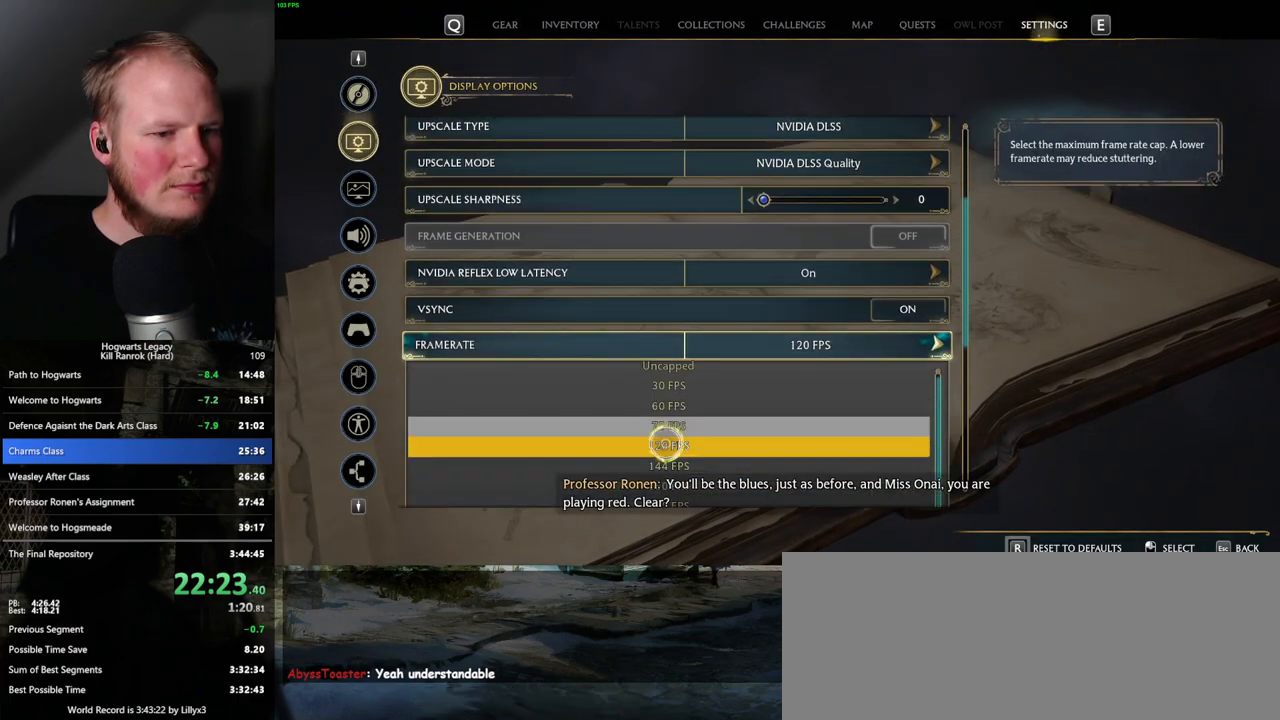
{"keys": [], "mouse": [], "events": []}
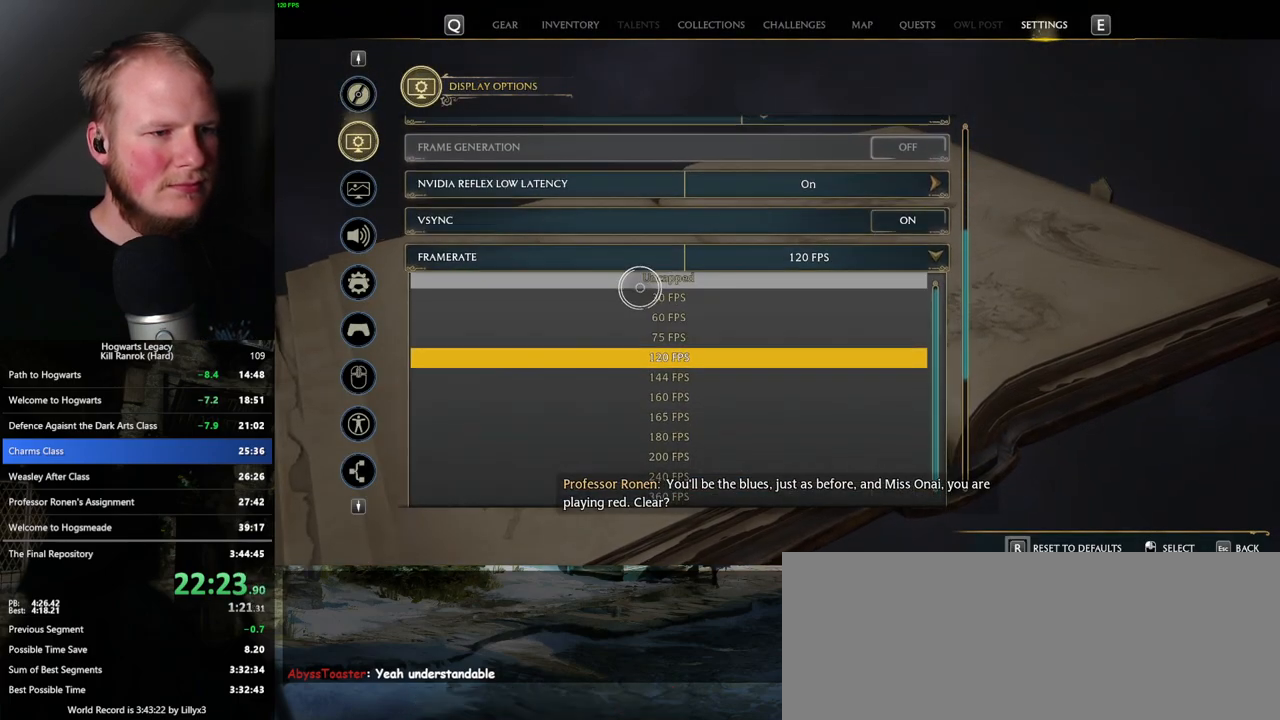
{"keys": [], "mouse": [], "events": [[233, "mouse_left", "down"], [367, "mouse_left", "up"]]}
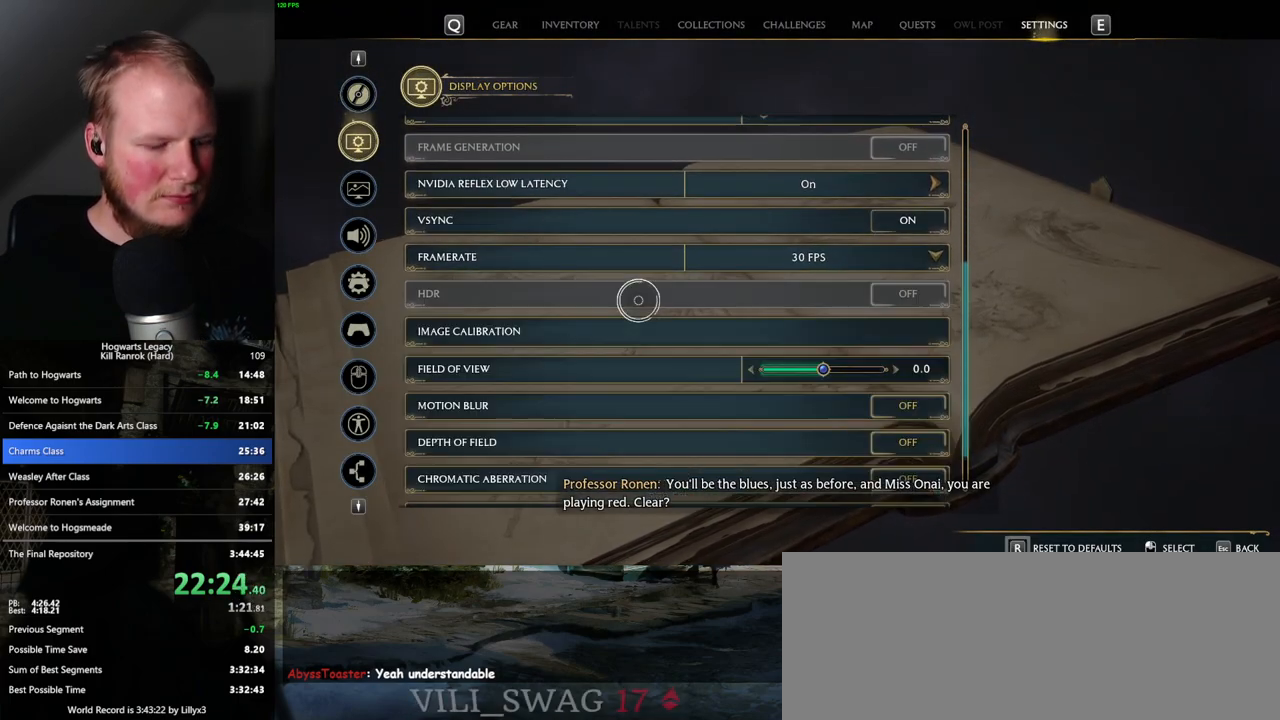
{"keys": [], "mouse": [], "events": [[317, "p", "down"], [450, "p", "up"]]}